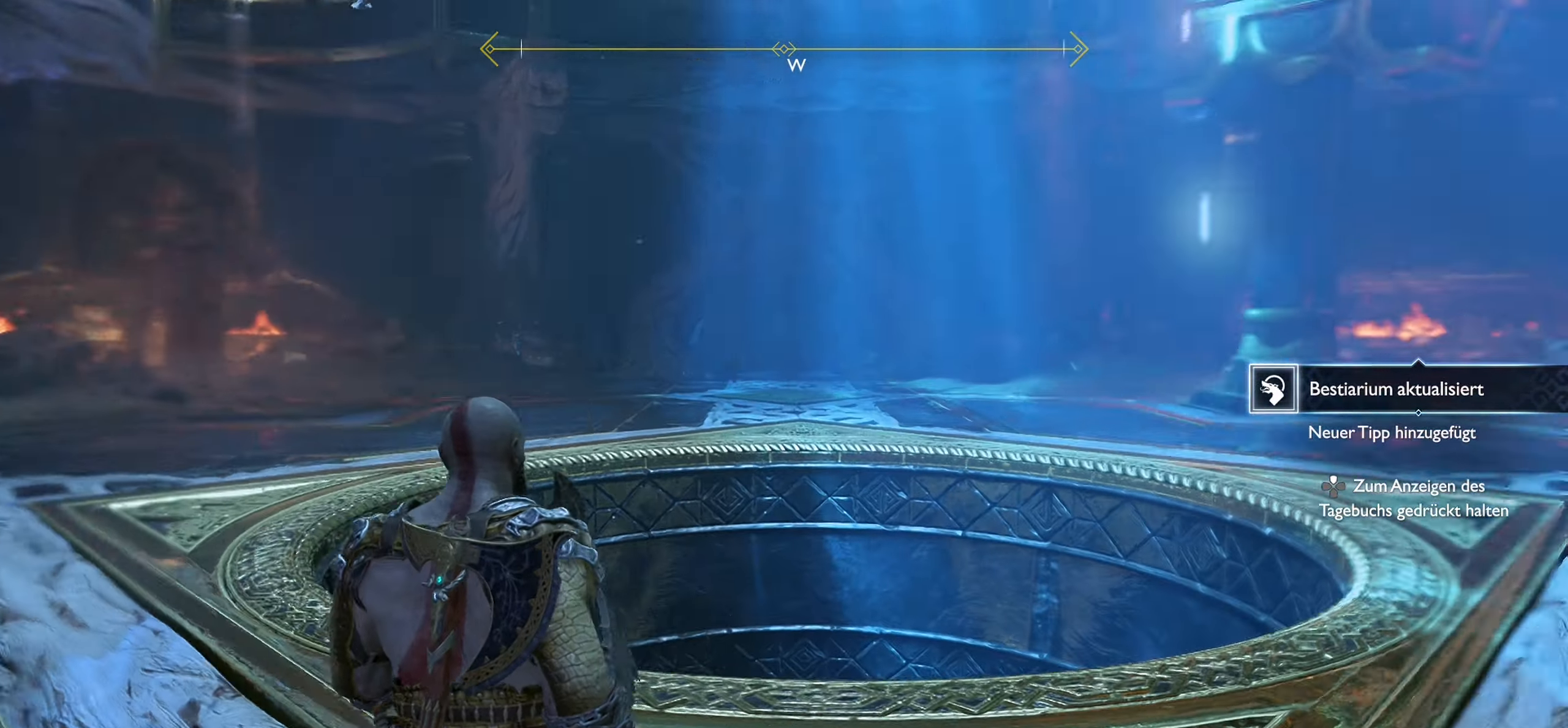
Gameplay with a controller (PlayStation layout); each line is a JSON object with the inputs held at the frame after it. "button_events" lists button changes between this image and that frame as [ms after this image, input, new state], when the widget could be followed in between (sticks are given only as held states).
{"buttons": [], "left_stick": "center", "right_stick": "right", "button_events": []}
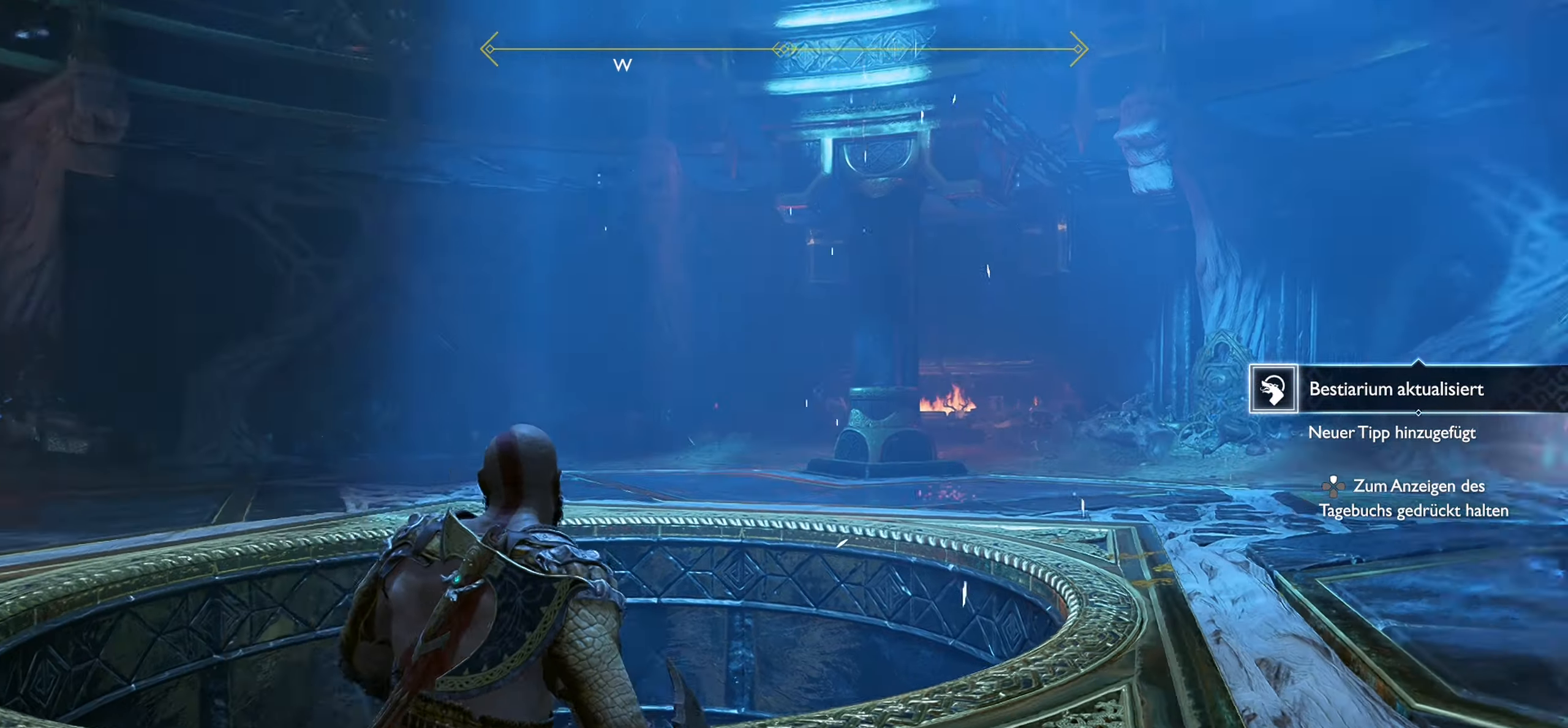
{"buttons": [], "left_stick": "up-right", "right_stick": "center", "button_events": []}
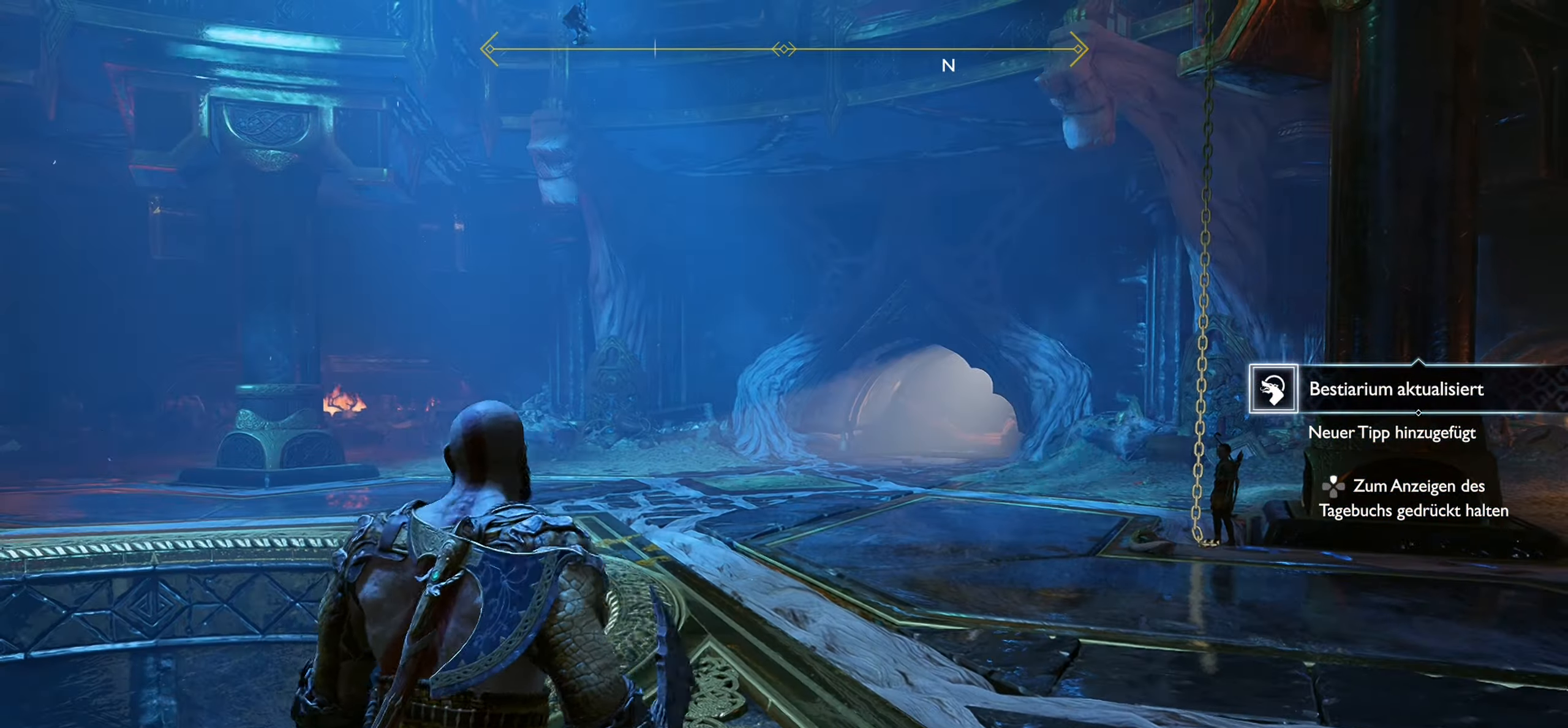
{"buttons": [], "left_stick": "up-right", "right_stick": "center", "button_events": []}
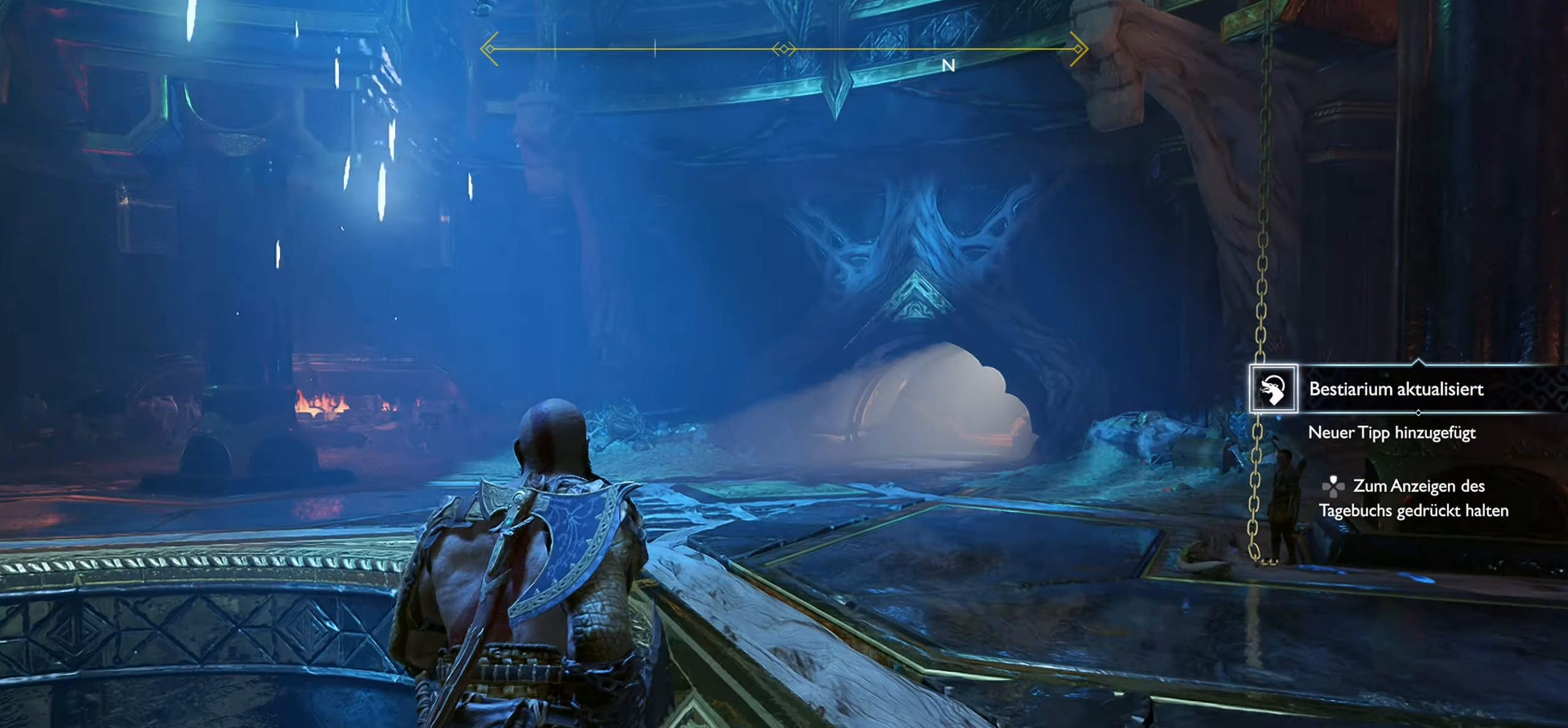
{"buttons": [], "left_stick": "center", "right_stick": "center", "button_events": []}
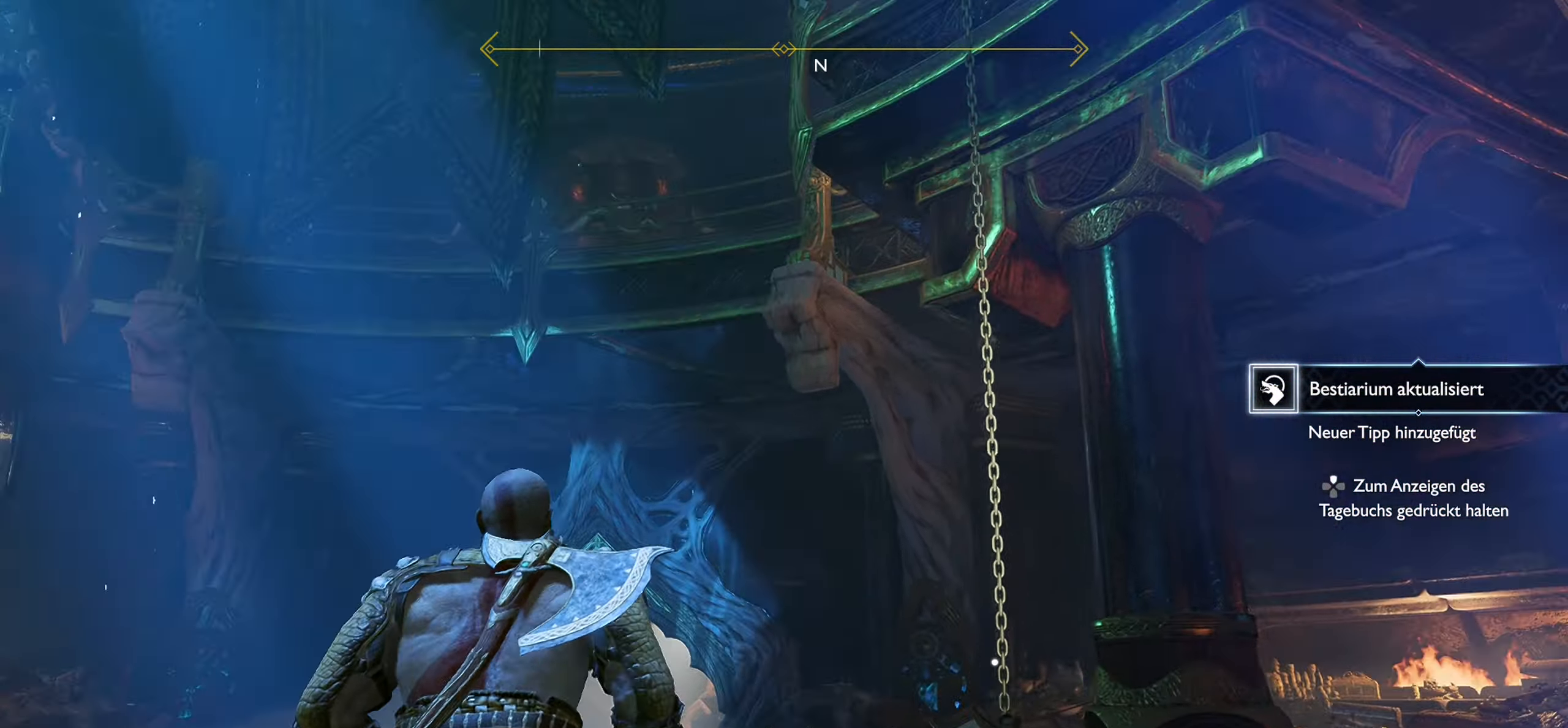
{"buttons": [], "left_stick": "center", "right_stick": "center", "button_events": []}
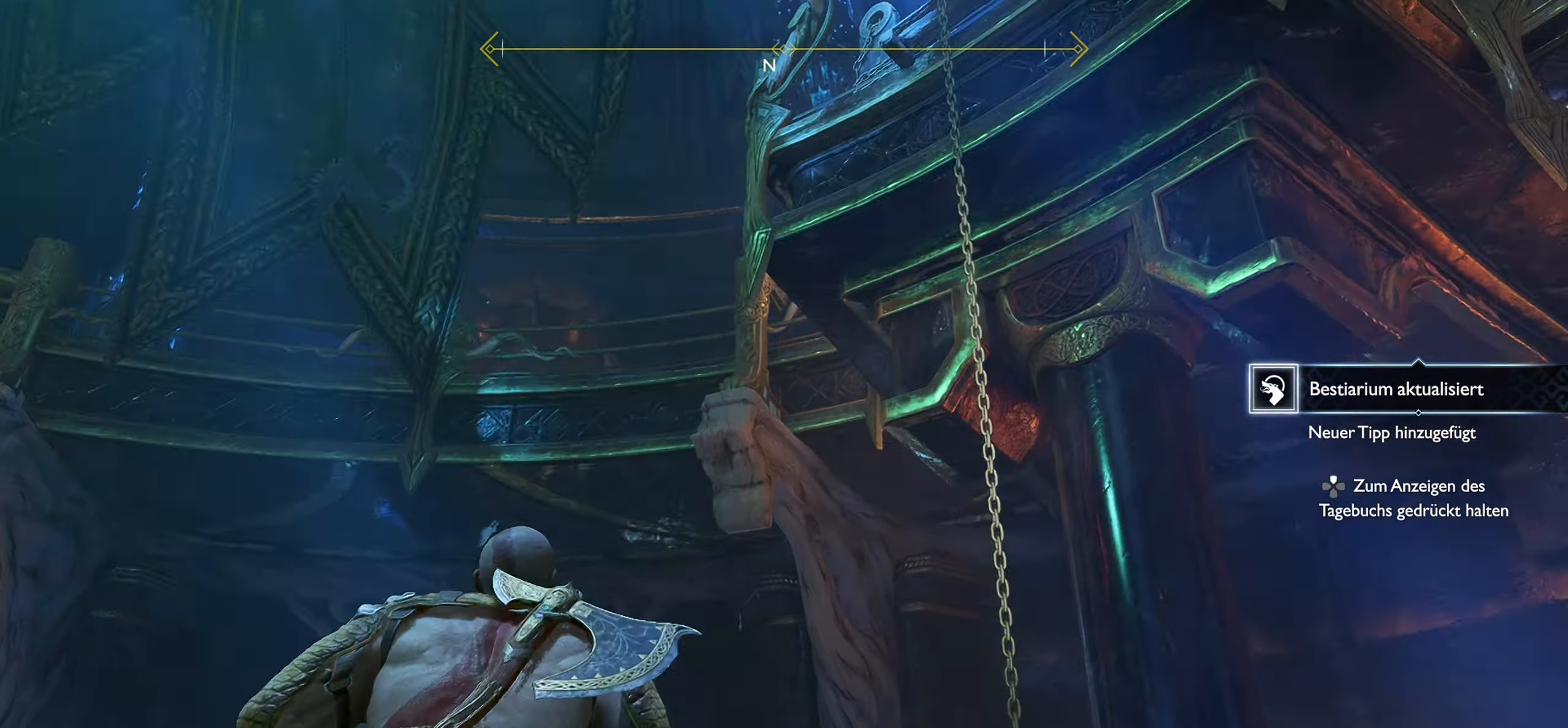
{"buttons": [], "left_stick": "center", "right_stick": "center", "button_events": []}
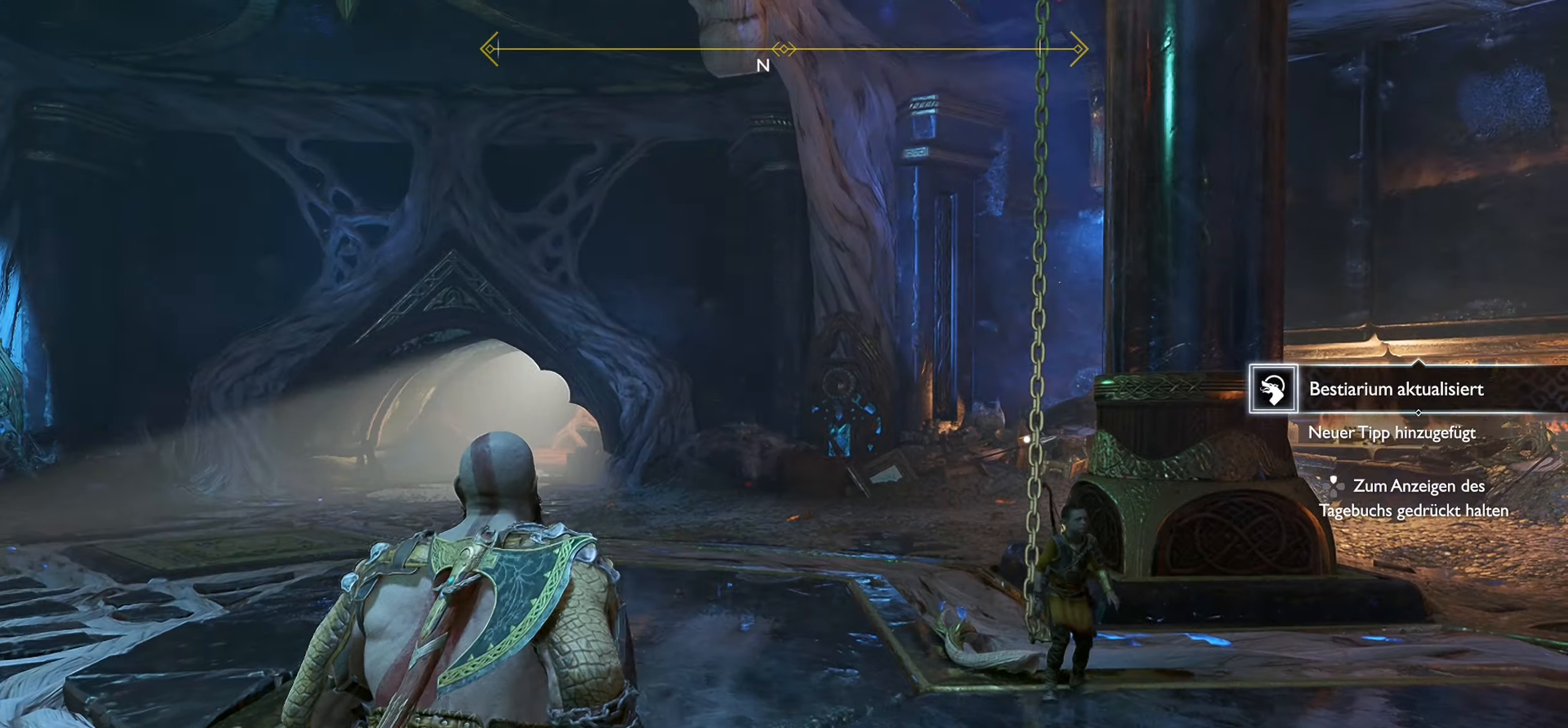
{"buttons": [], "left_stick": "center", "right_stick": "left", "button_events": []}
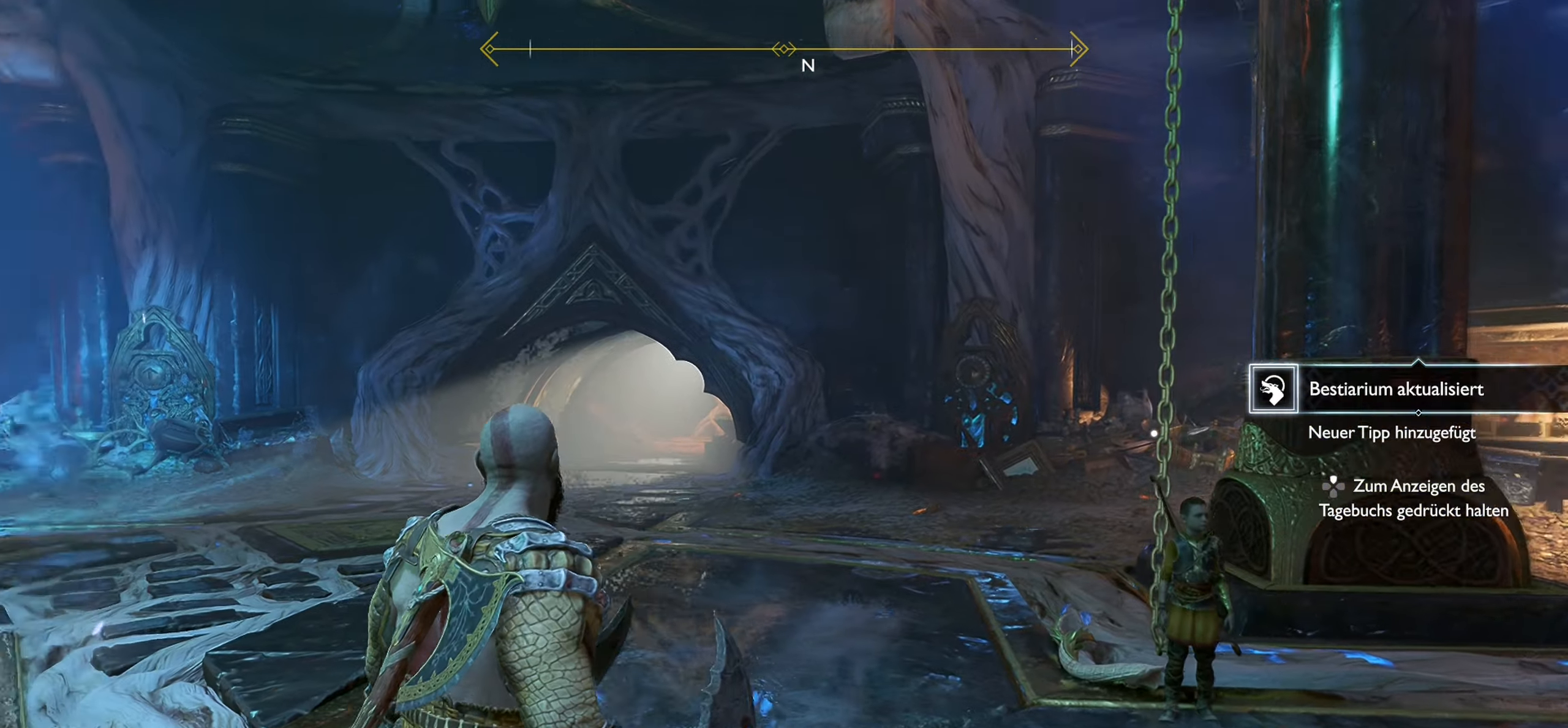
{"buttons": [], "left_stick": "up-right", "right_stick": "center", "button_events": []}